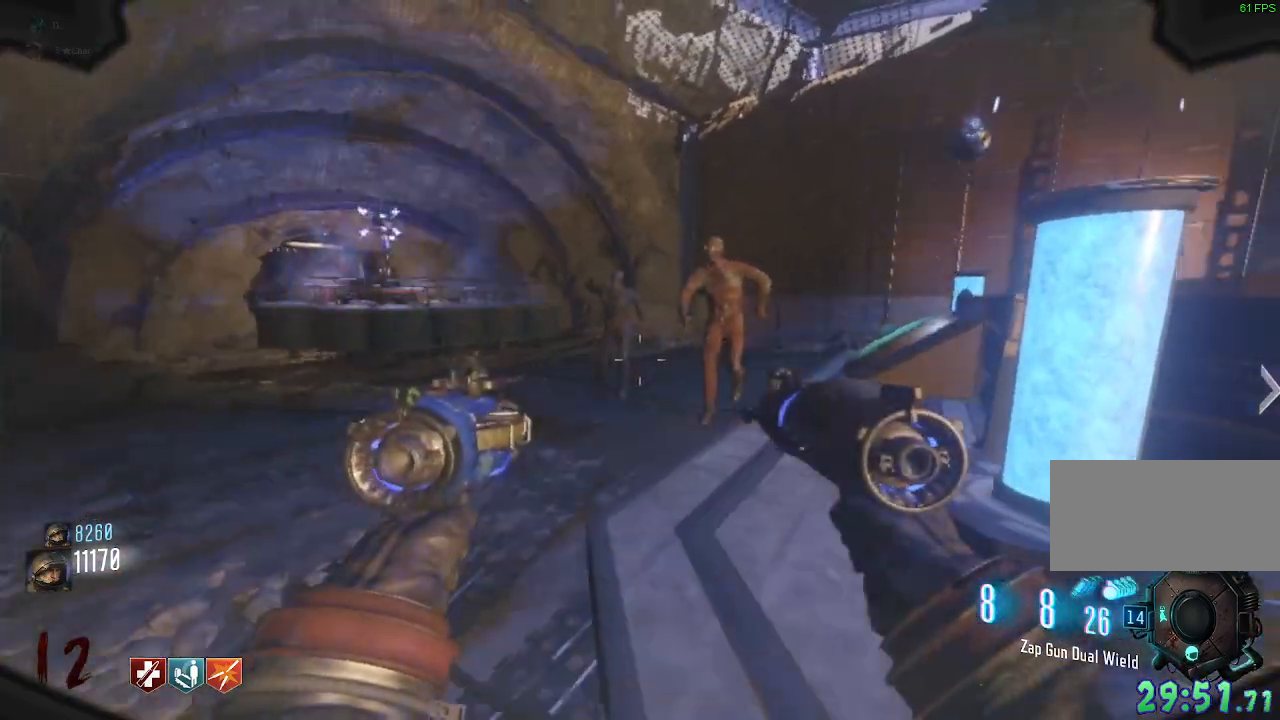
Gameplay with keyboard and mouse; each line is a JSON object with the keys and mouse buttons held at the frame after it. "events" lists presses ("down") and releases ("up") of "a", "ctrl", "d", "e", "q", "s", "shift", "space", "tab", "w", "mouse_left", "mouse_wheel", "mouse_right", "mouse_mb4" and "mouse_mb5" between this image and that frame as [ms after this image, input, new state], when the widget could be followed in between. "mouse_left", "mouse_wheel", "mouse_right", "mouse_mb4", "mouse_mb5" = the "left", "wheel", "right", "mb4", "mb5" buttons of the "mouse" list. No other keys are recorded. "wheel" means that the mouse wheel is clicked or scrolled. Mouse movement is not recorded. Not read: f.
{"keys": ["d", "s"], "mouse": [], "events": []}
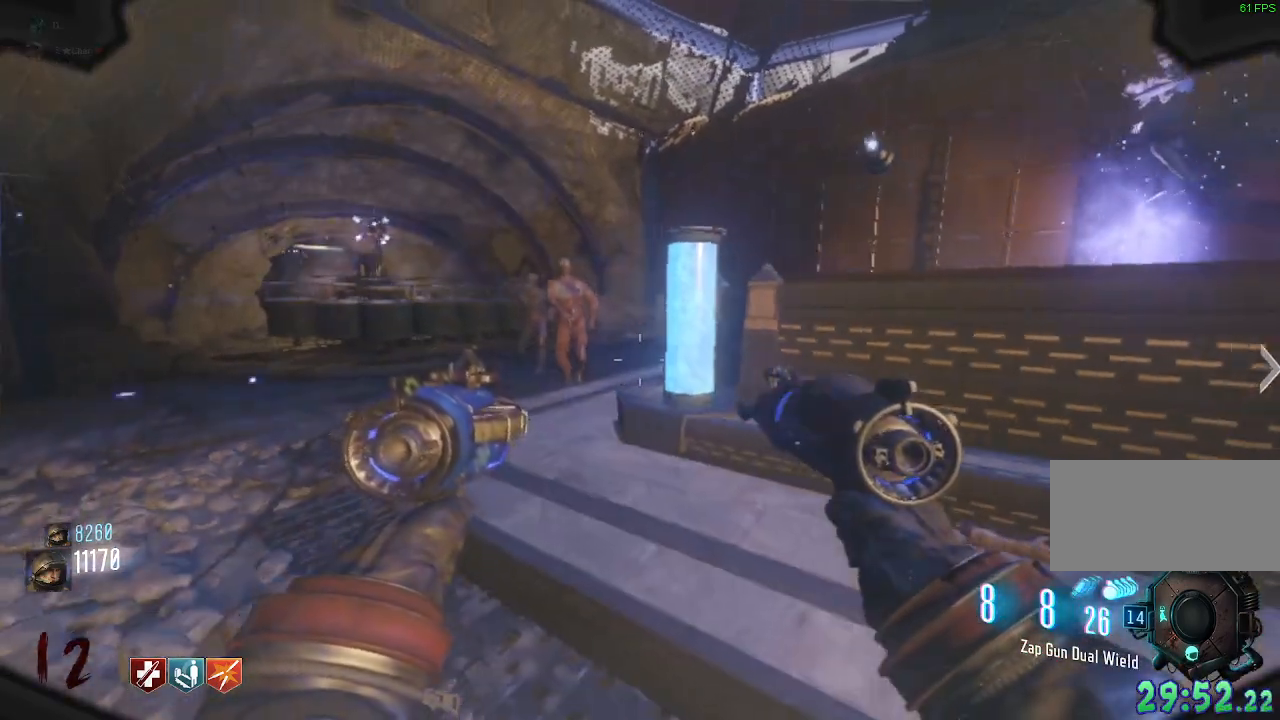
{"keys": ["d", "s"], "mouse": [], "events": []}
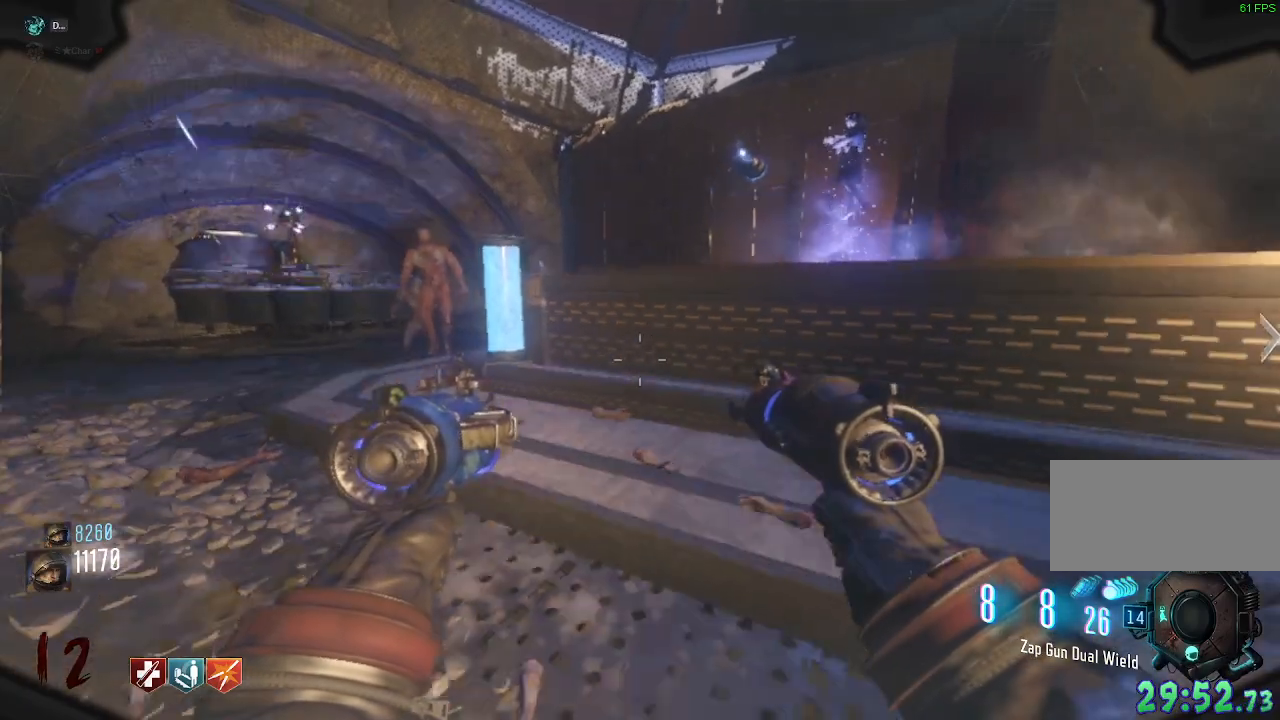
{"keys": ["d", "s"], "mouse": [], "events": []}
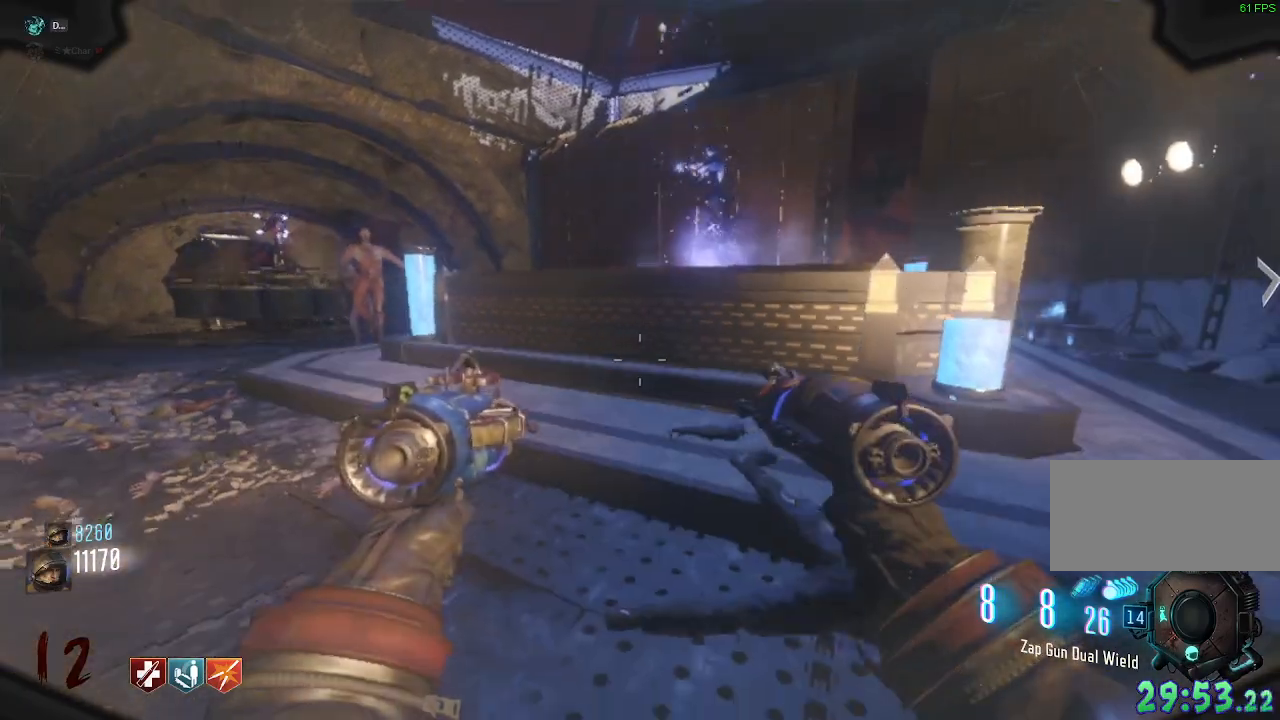
{"keys": ["w"], "mouse": [], "events": [[83, "s", "up"], [350, "w", "down"], [433, "d", "up"]]}